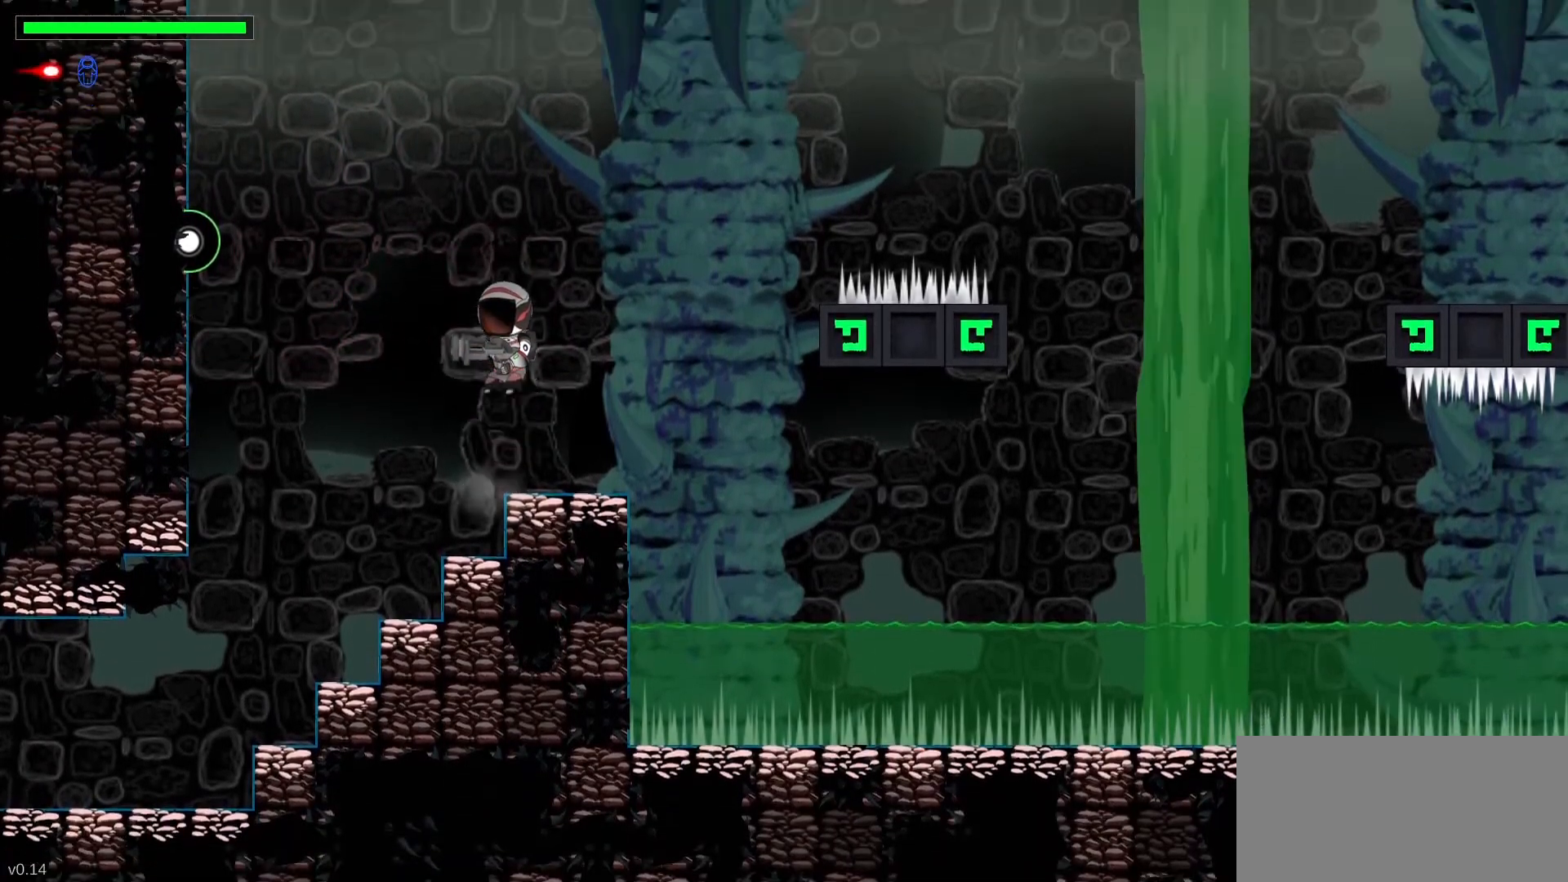
Gameplay with keyboard; each line is a JSON object with the keys held at the frame after it. "events" lists presses ("down") and releases ("up") of ".", "/", "0", "1", "2", "4", "5", "6", "7", "8", "9", "a", "alt_l", "alt_r", "b", "backslash", "backspace", "caps_lock", "comma", "ctrl_l", "ctrl_r", "d", "down", "e", "equals", "escape", "f", "f1", "f10", "f11", "f12", "f2", "f3", "f4", "f5", "f6", "f7", "f8", "f9", "g", "h", "i", "j", "k", "l", "lbracket", "left", "m", "minus", "n", "p", "q", "quote", "r", "rbracket", "return", "right", "s", "semicolon", "shift_l", "shift_r", "space", "super", "t", "tab", "tilde", "u", "up", "v", "w", "x" and "y" between this image and that frame as [ms after this image, input, new state], when the widget could be followed in between. No other keys are recorded. Mouse input is not recorded. Not read: 3 c o z.
{"keys": []}
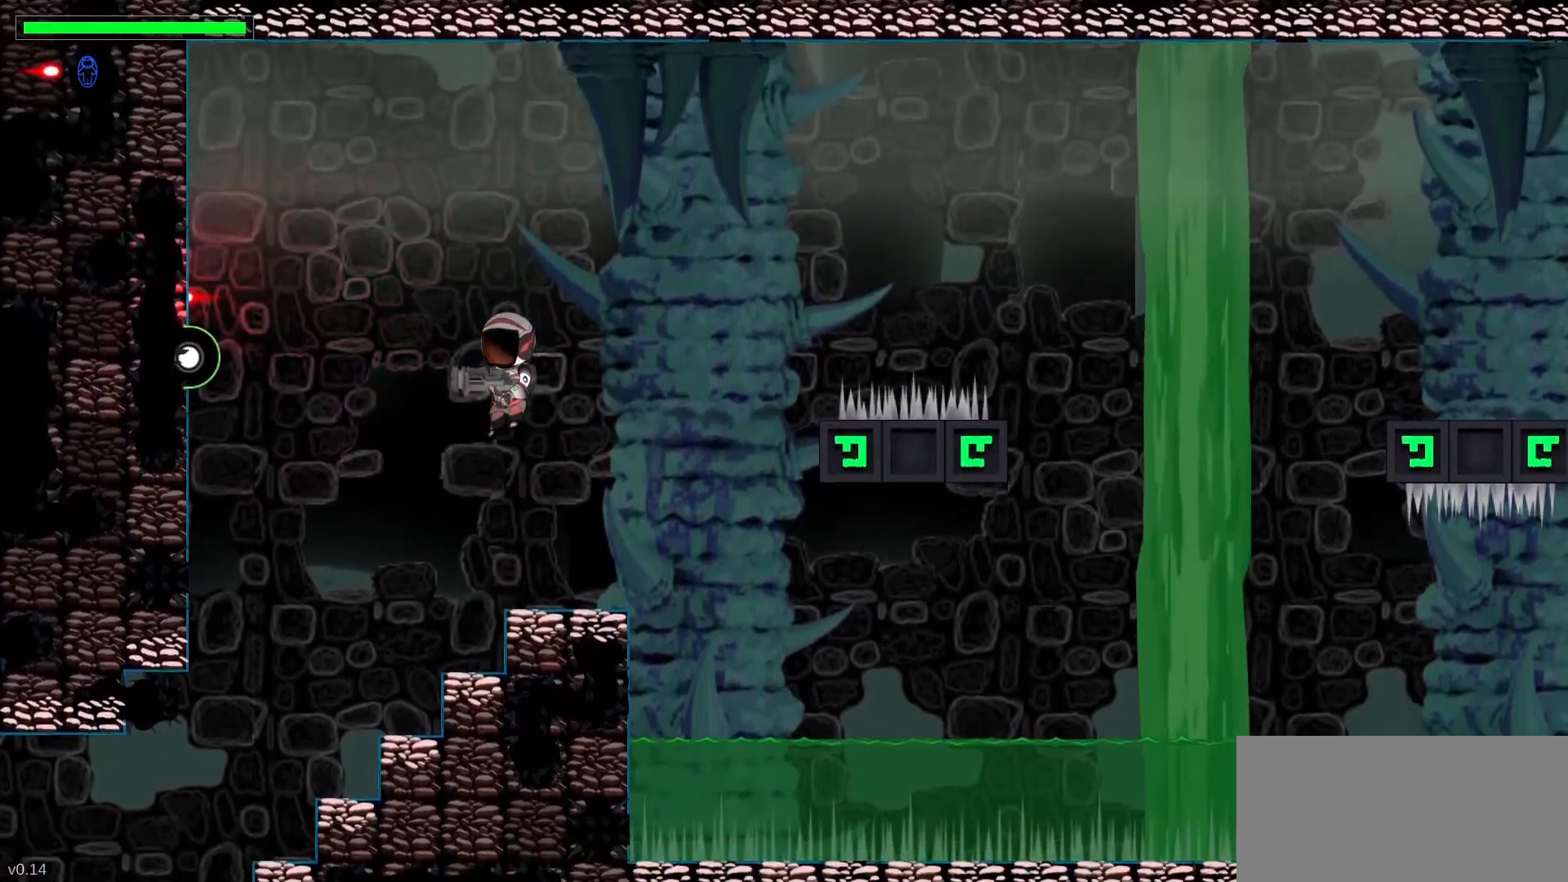
{"keys": ["space"], "events": [[433, "space", "down"]]}
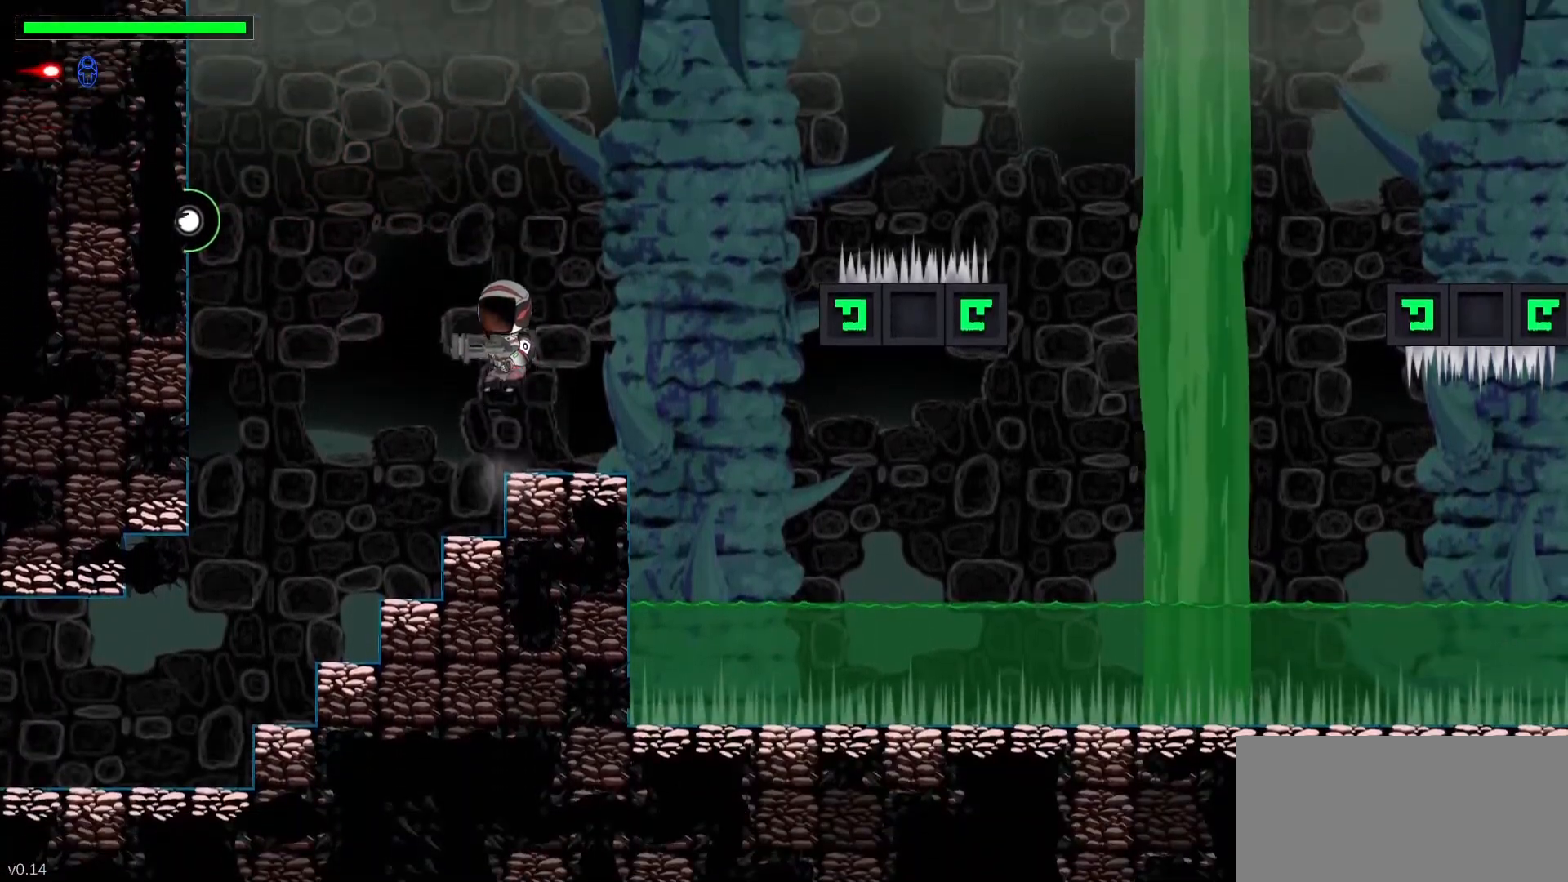
{"keys": []}
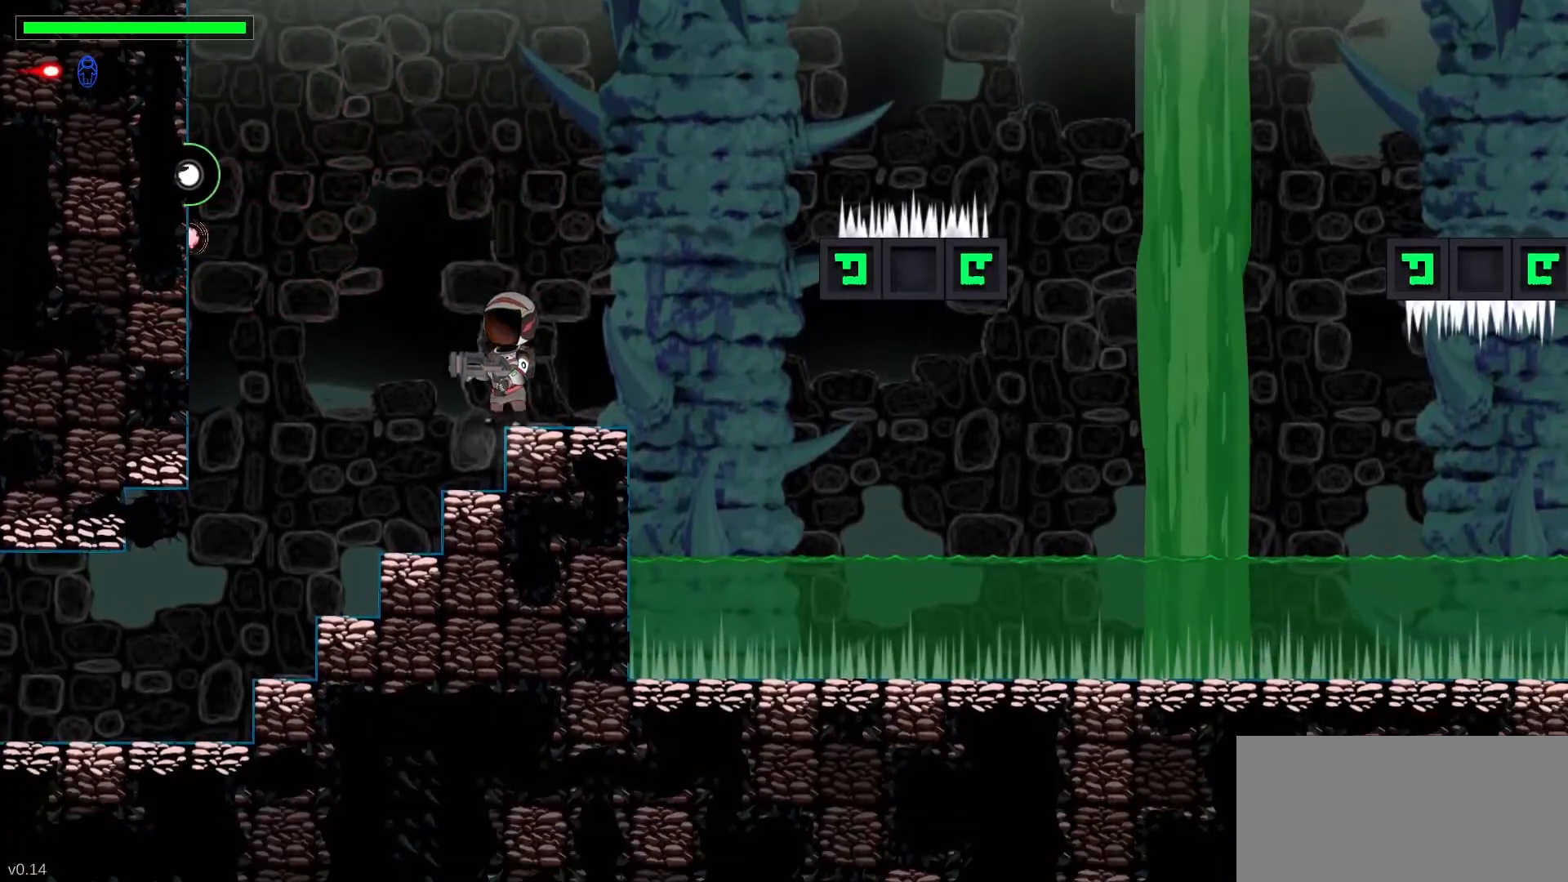
{"keys": []}
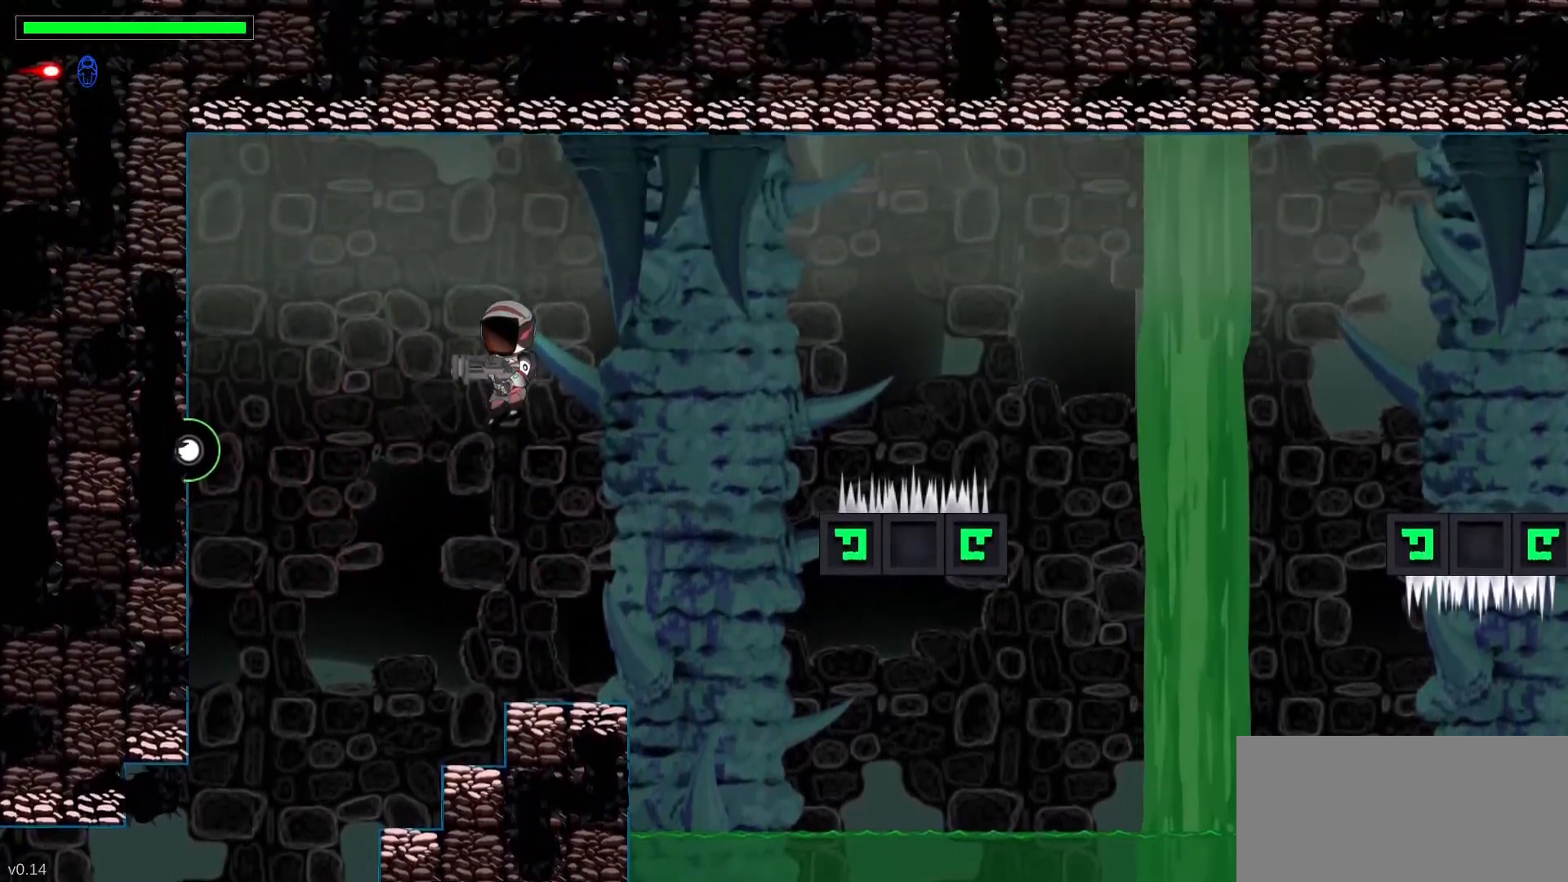
{"keys": [], "events": [[100, "x", "down"], [217, "x", "up"]]}
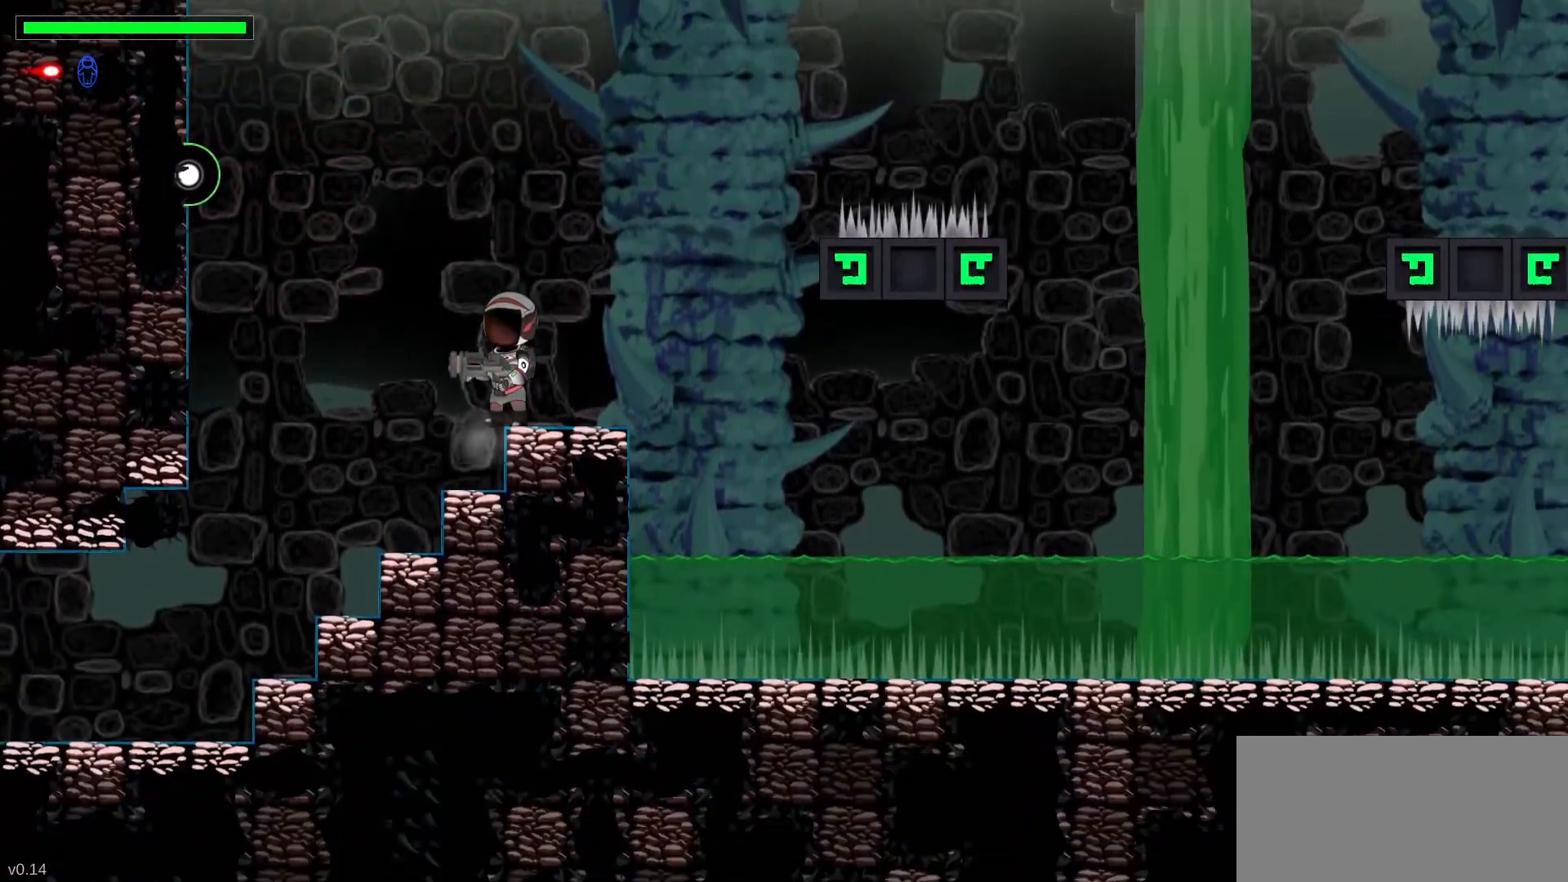
{"keys": []}
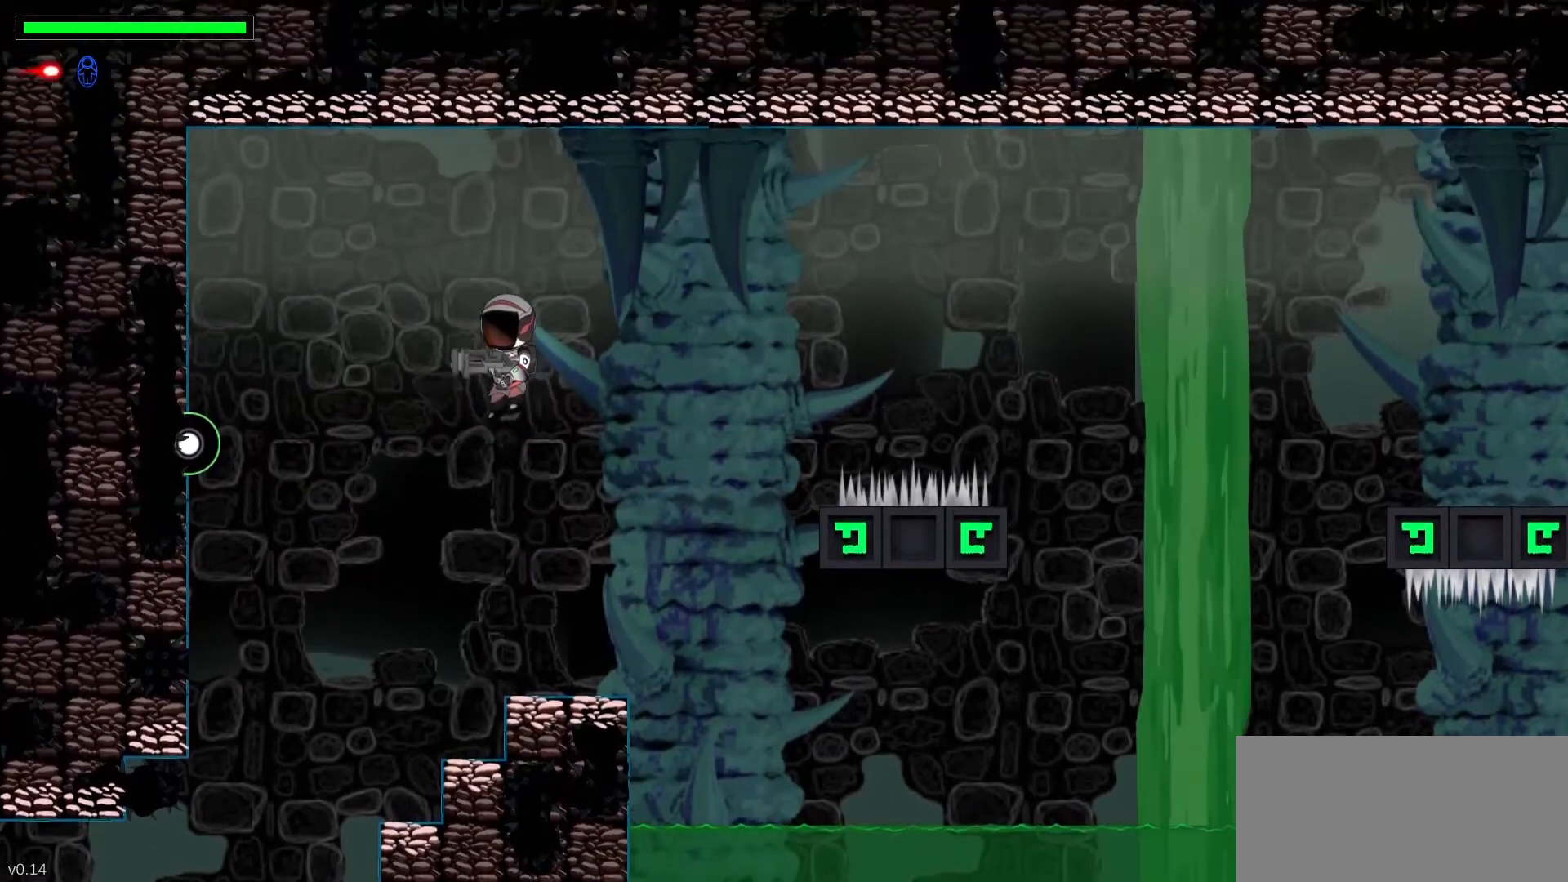
{"keys": []}
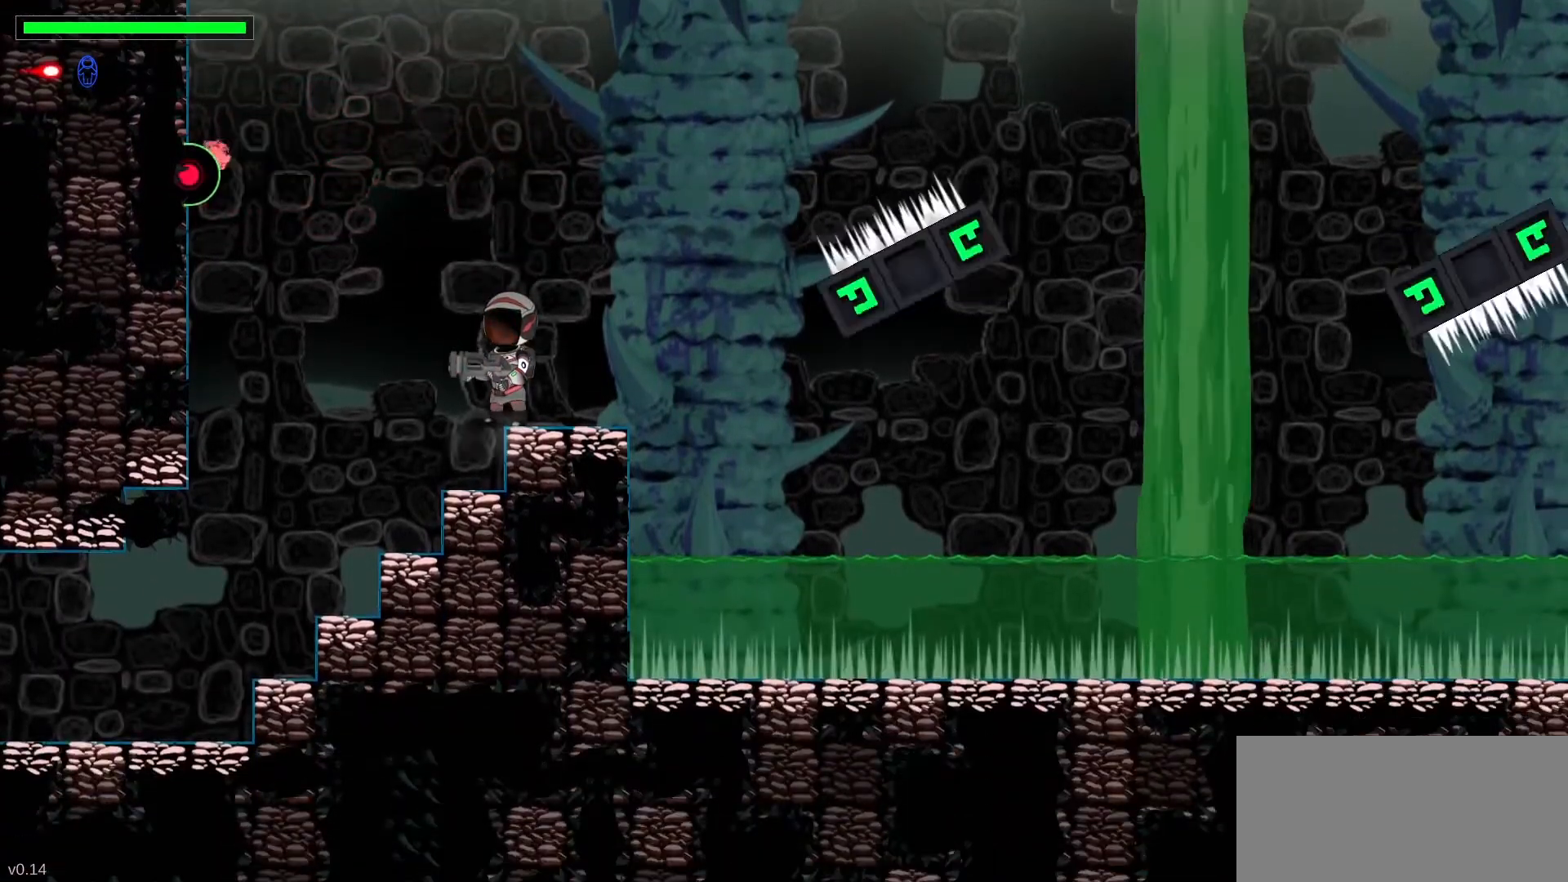
{"keys": ["right"], "events": [[433, "right", "down"]]}
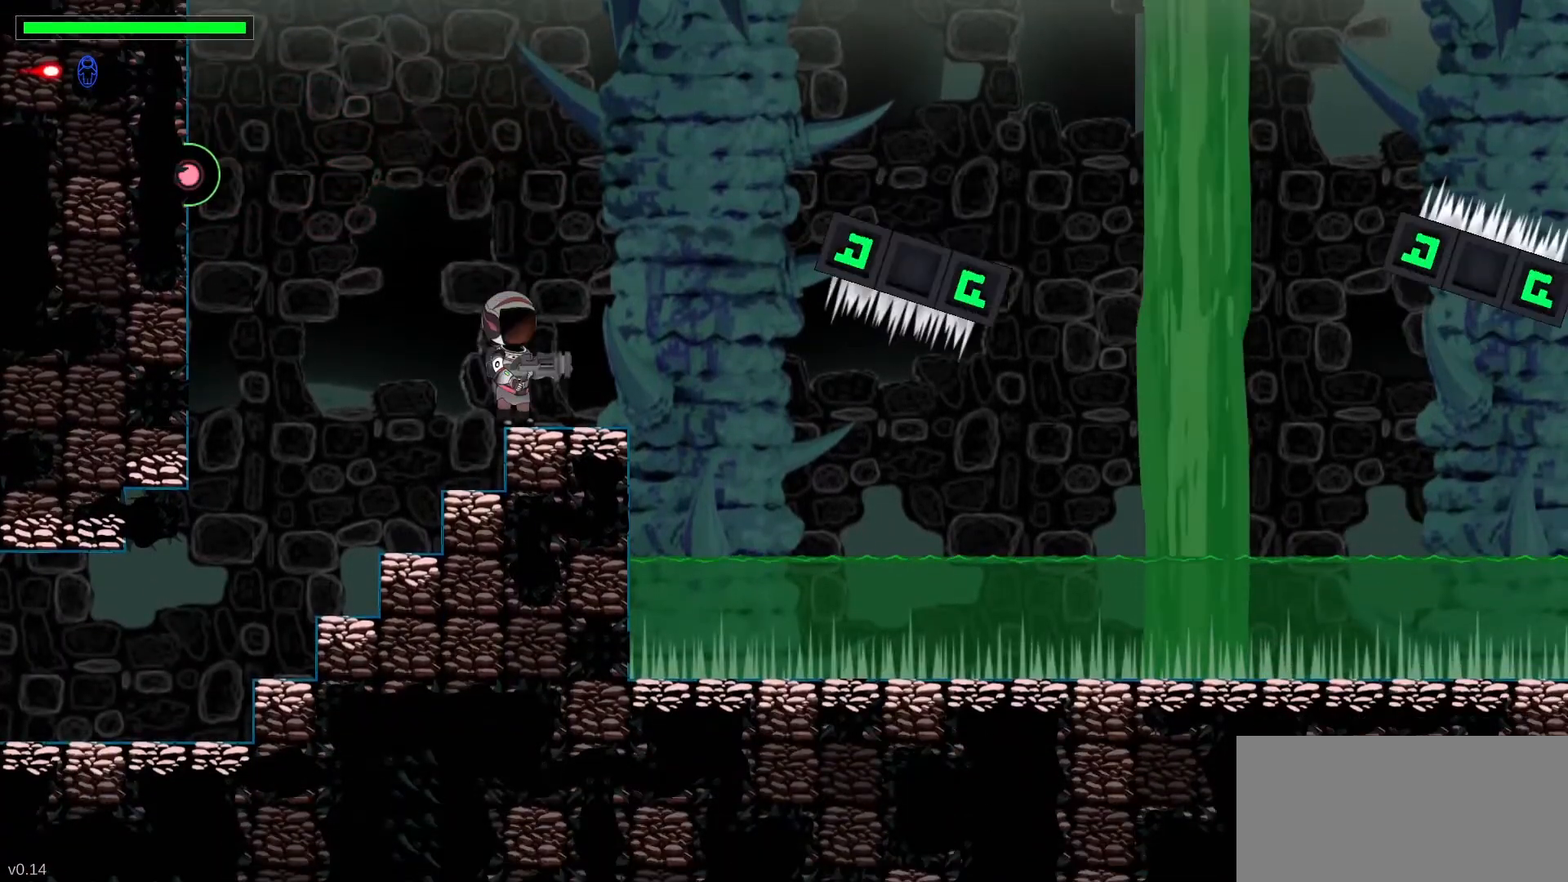
{"keys": ["right", "space"], "events": [[50, "right", "up"], [367, "right", "down"], [500, "space", "down"]]}
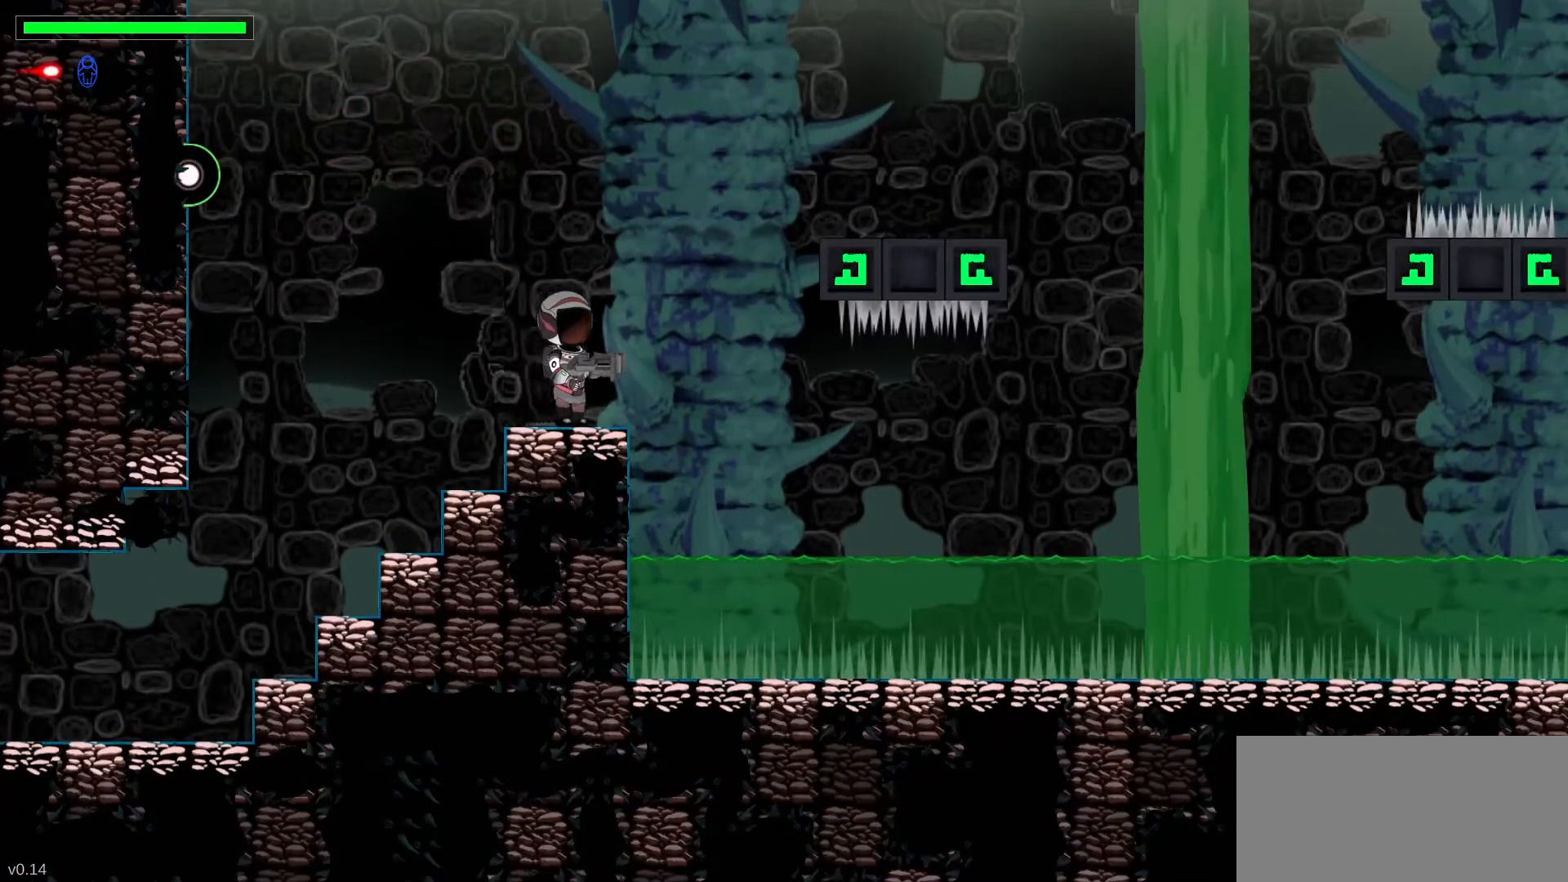
{"keys": []}